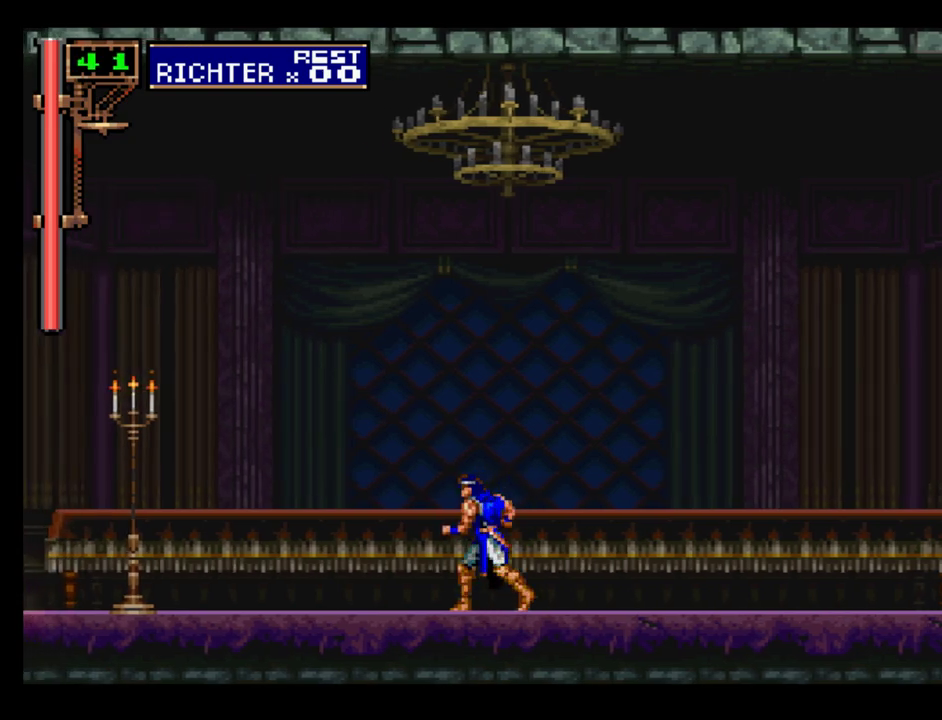
Gameplay with a controller (Xbox layout); each line is a JSON object with the inputs held at the frame after it. "events" lists button and stick changes between this image and that frame as [ms after this image, input, new state], when the widget could be followed in between. Not read: L3 R3 left_stick right_stick.
{"buttons": ["A", "DPAD_DOWN"], "events": [[100, "DPAD_LEFT", "down"], [350, "DPAD_DOWN", "down"], [350, "DPAD_LEFT", "up"], [483, "A", "down"]]}
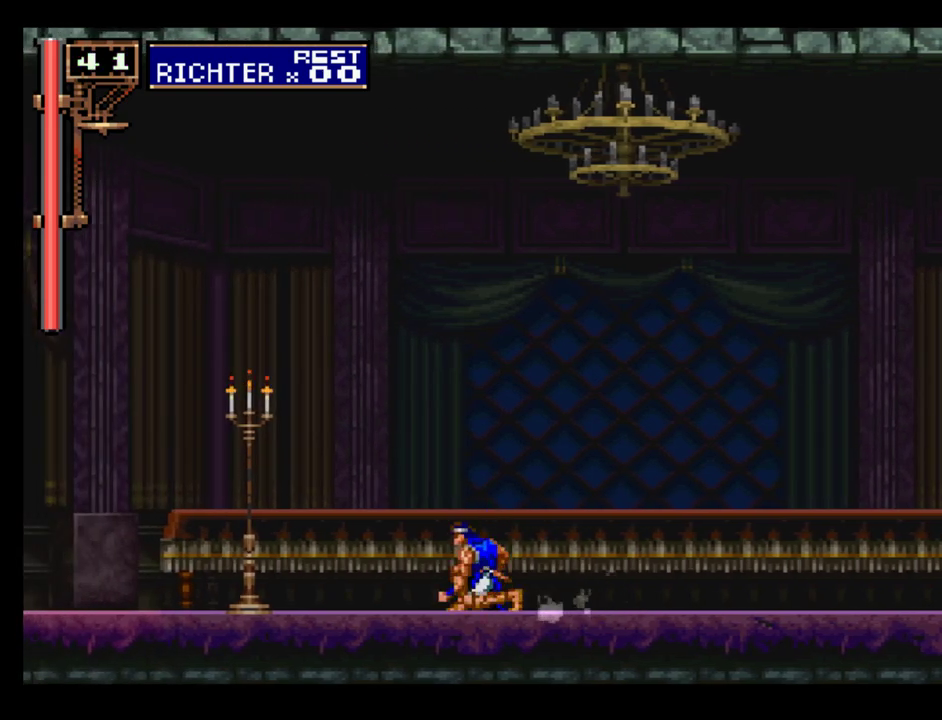
{"buttons": [], "events": [[83, "A", "up"], [150, "A", "down"], [300, "A", "up"], [350, "DPAD_DOWN", "up"]]}
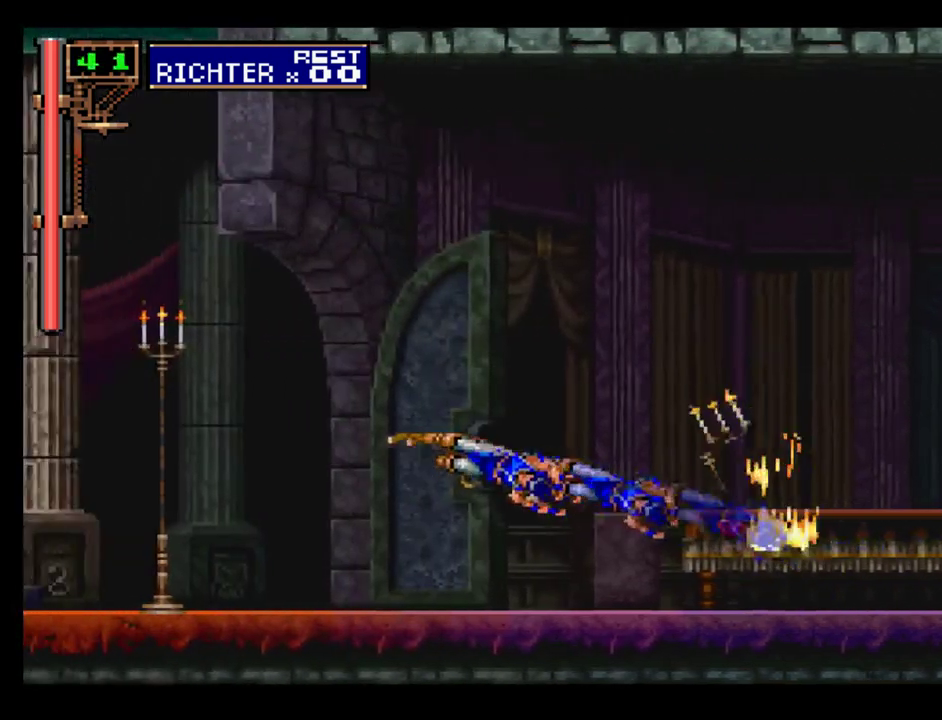
{"buttons": [], "events": []}
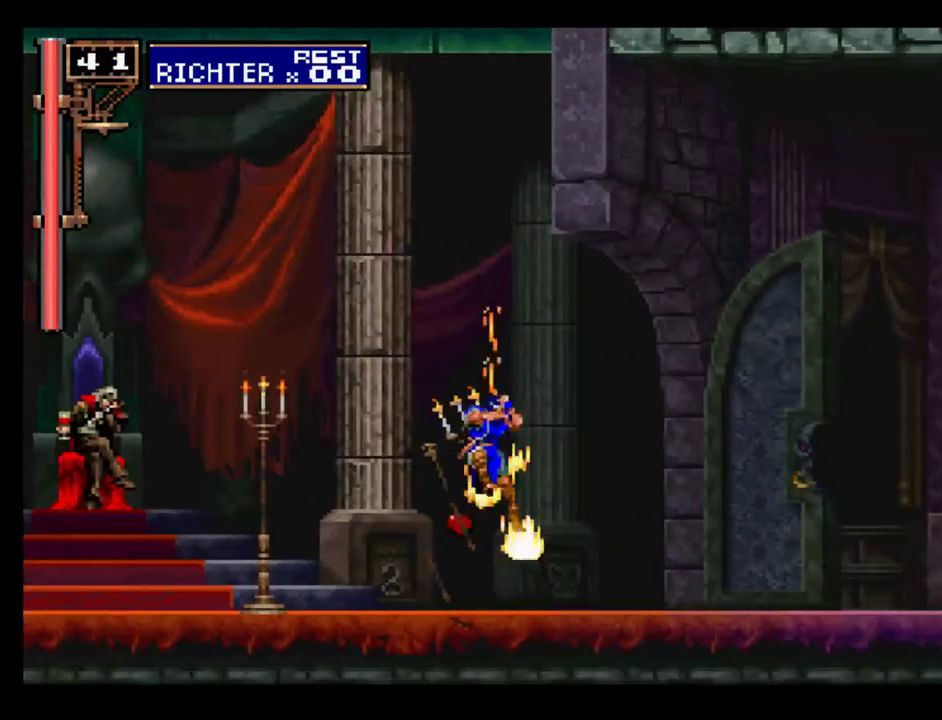
{"buttons": ["DPAD_LEFT"], "events": [[250, "DPAD_LEFT", "down"]]}
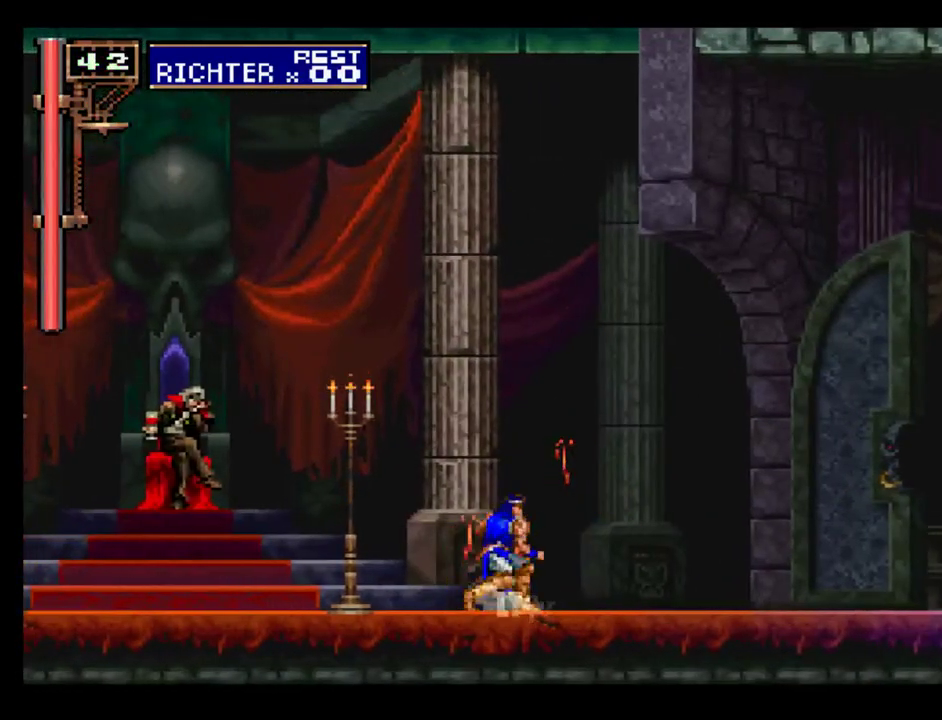
{"buttons": ["DPAD_LEFT"], "events": []}
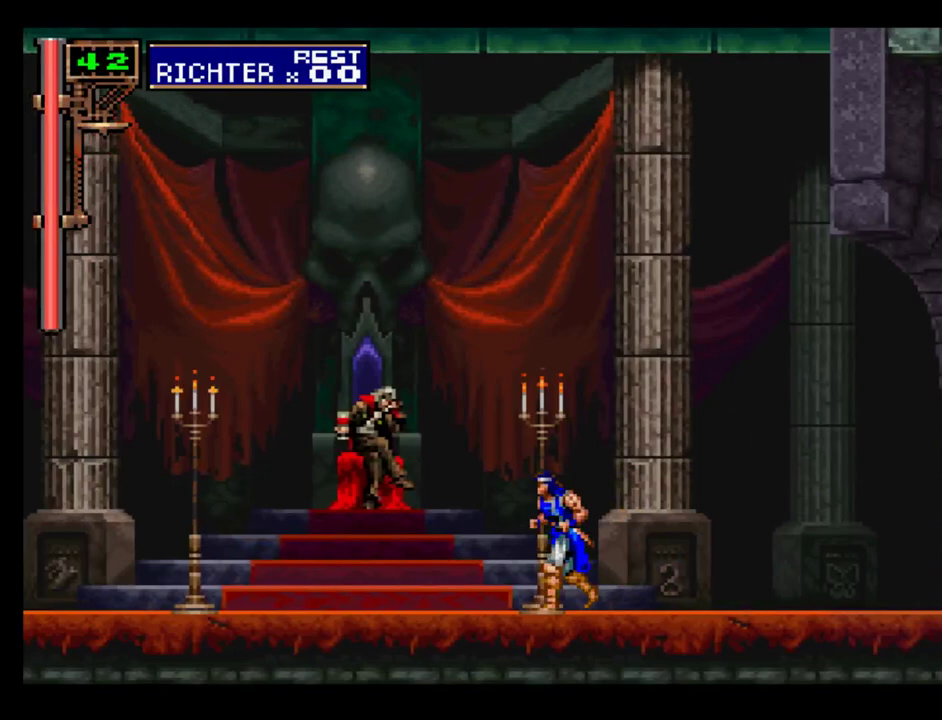
{"buttons": [], "events": [[33, "DPAD_LEFT", "up"]]}
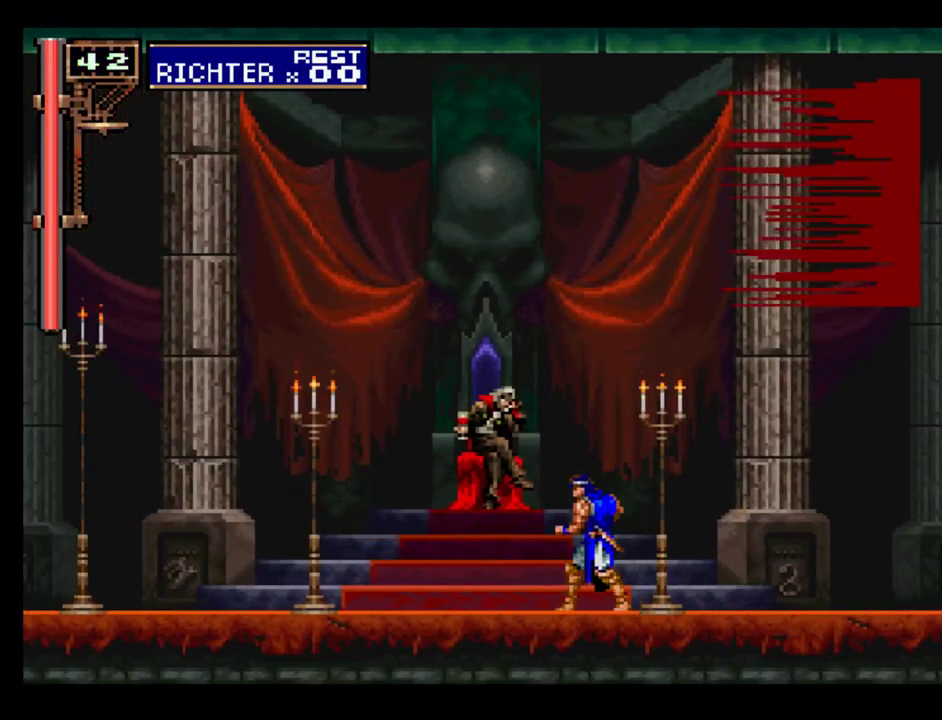
{"buttons": ["START"], "events": [[450, "START", "down"]]}
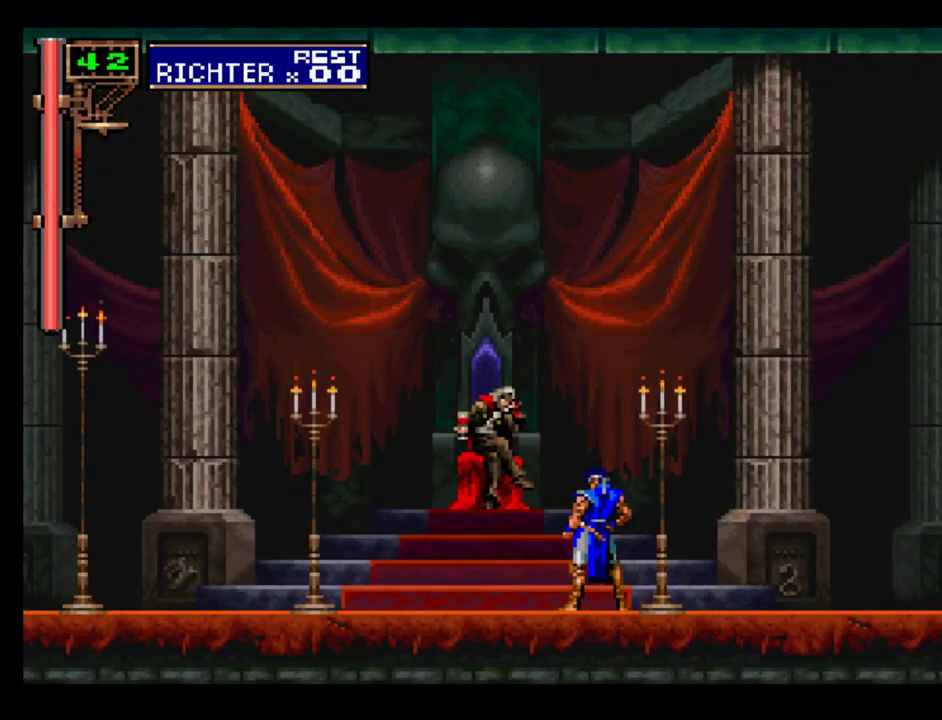
{"buttons": [], "events": [[83, "START", "up"]]}
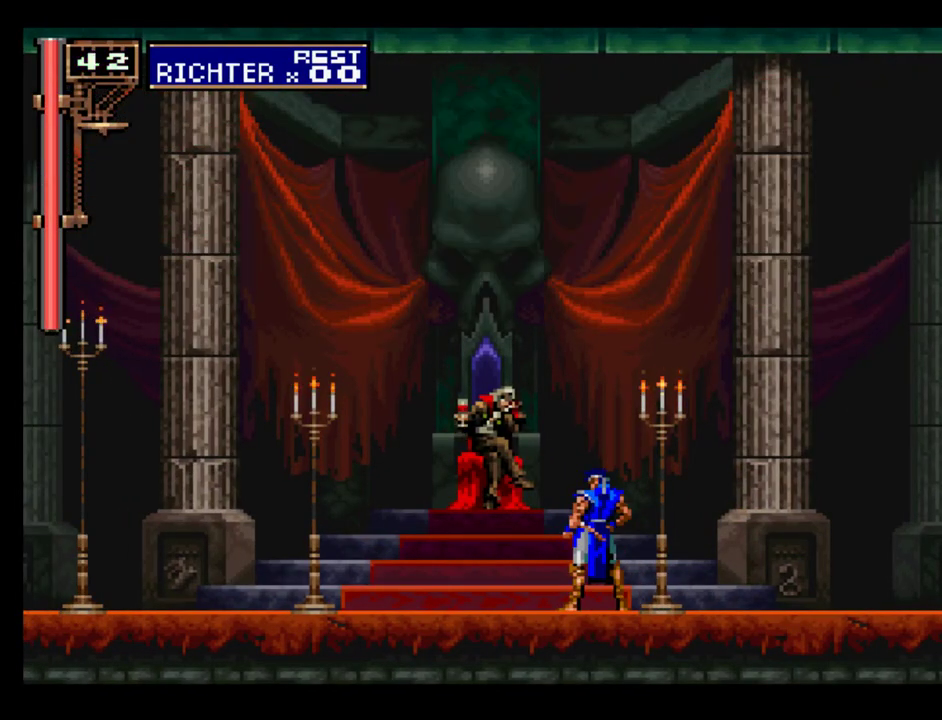
{"buttons": [], "events": []}
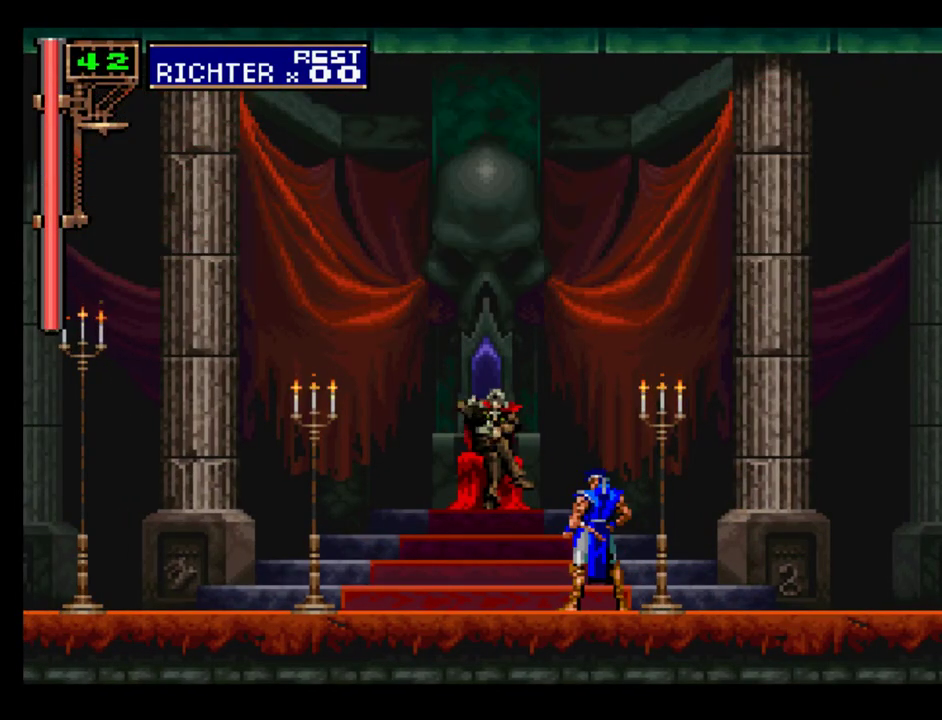
{"buttons": [], "events": []}
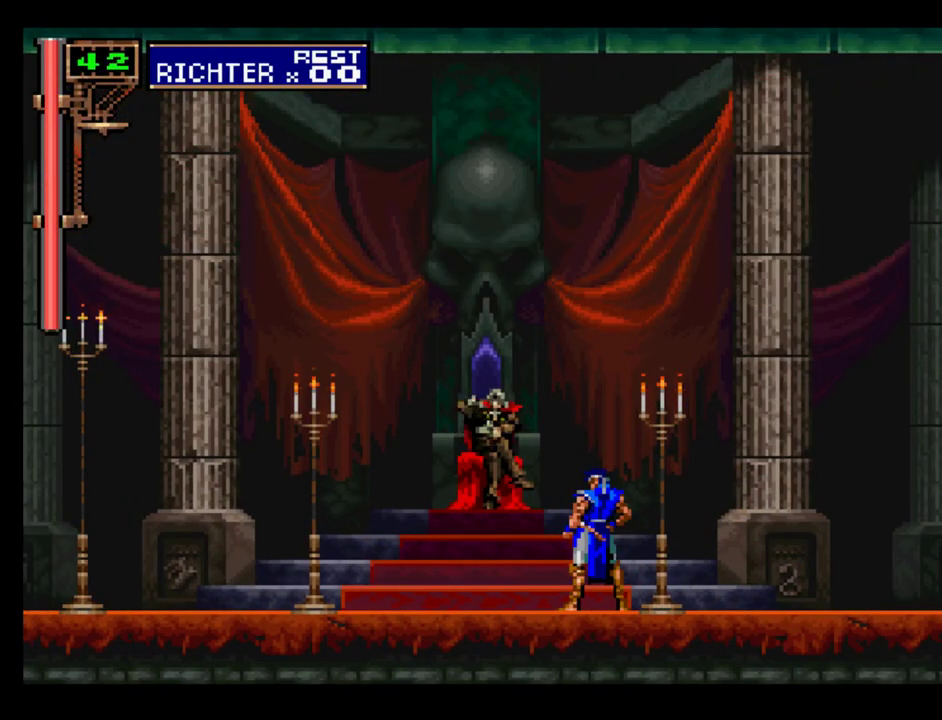
{"buttons": [], "events": []}
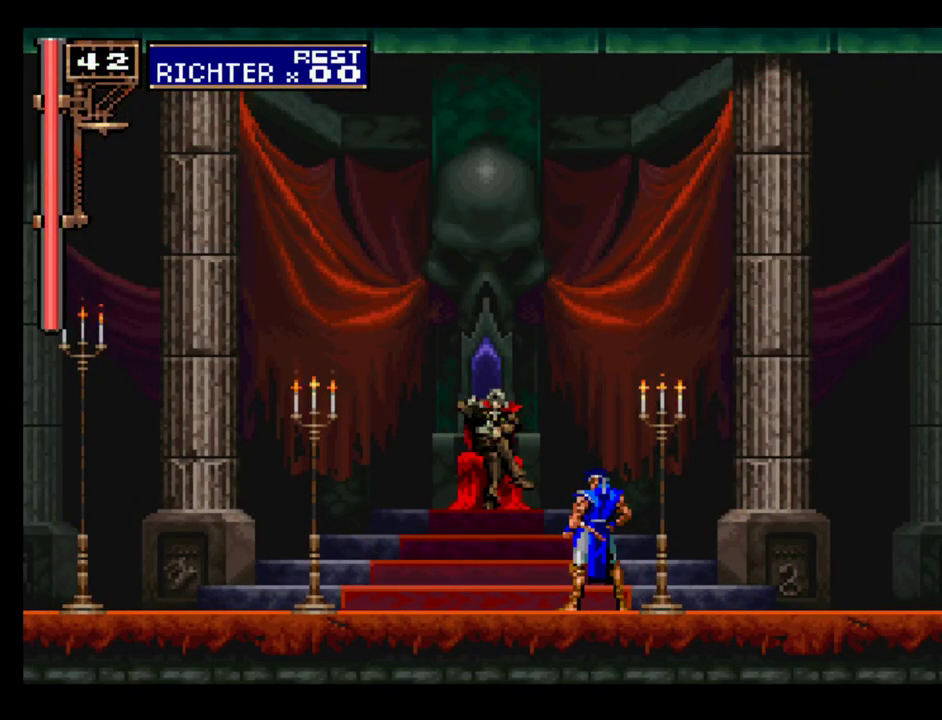
{"buttons": [], "events": []}
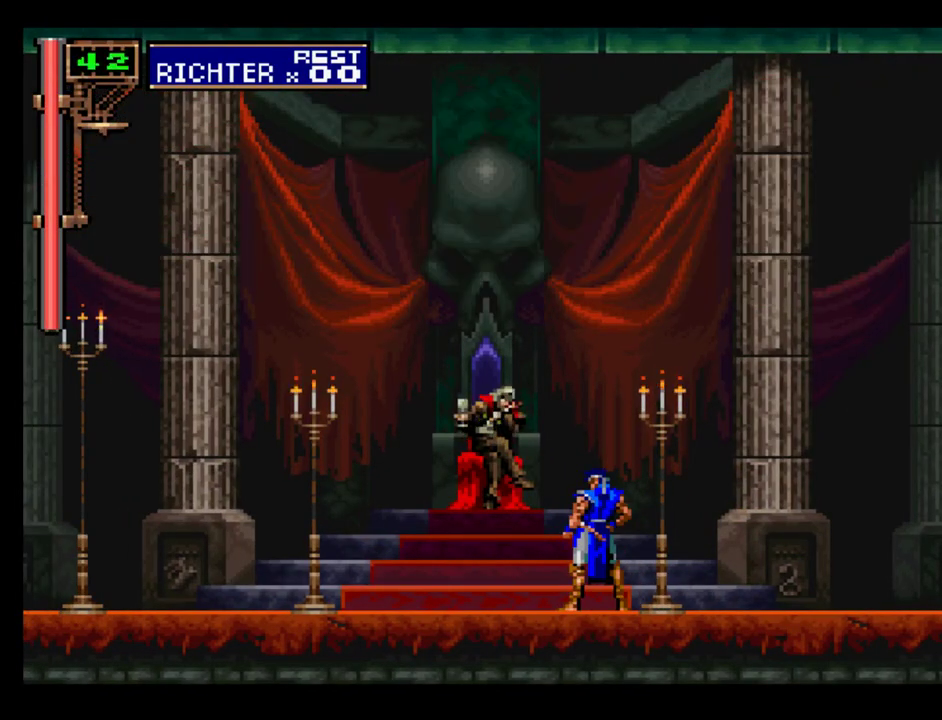
{"buttons": [], "events": []}
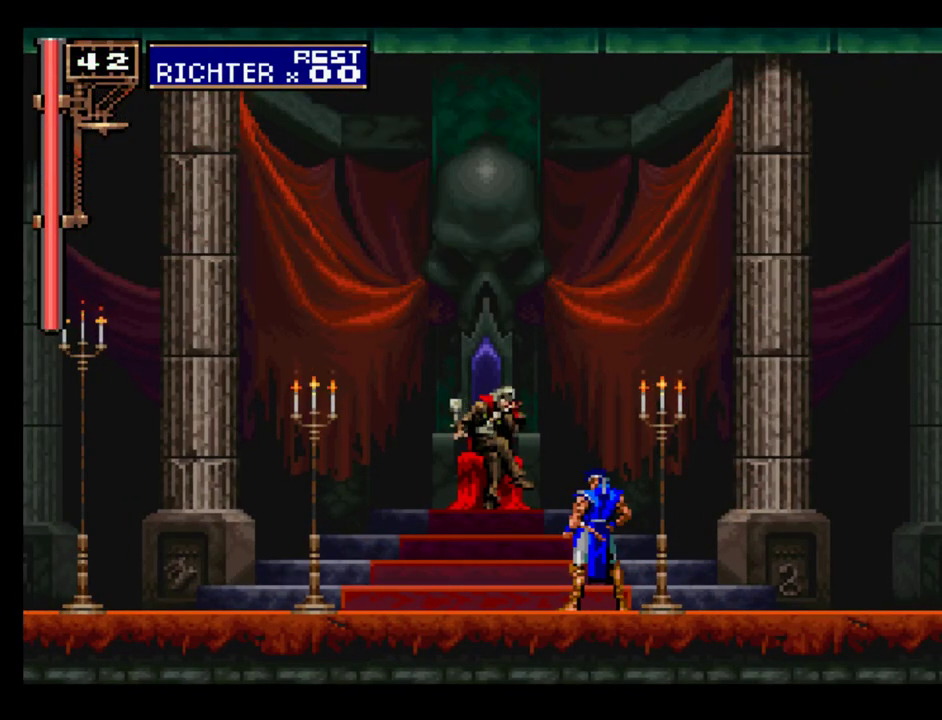
{"buttons": [], "events": []}
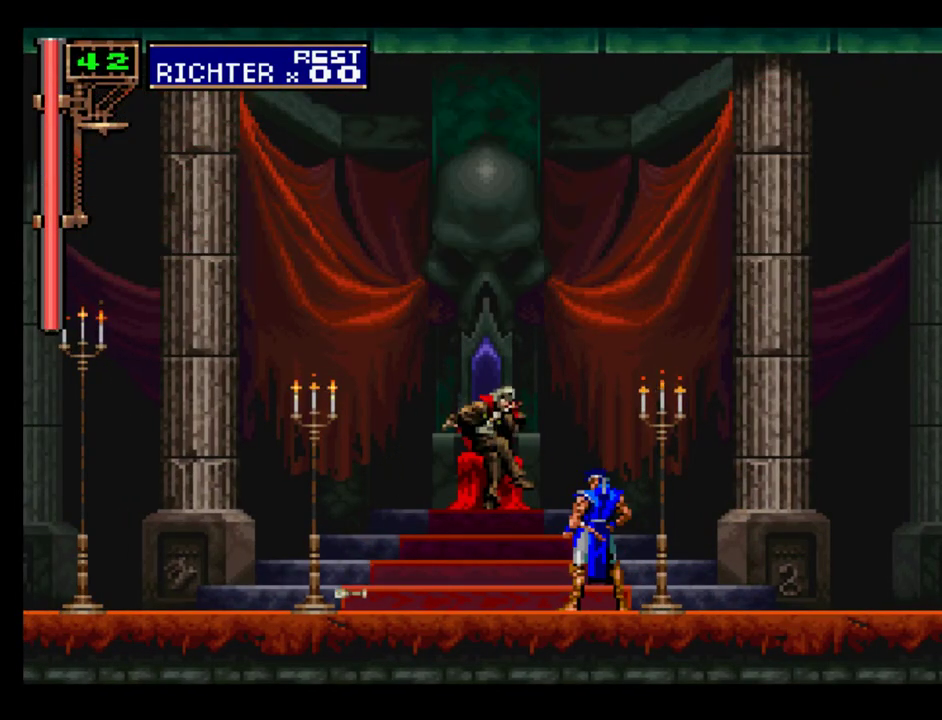
{"buttons": [], "events": []}
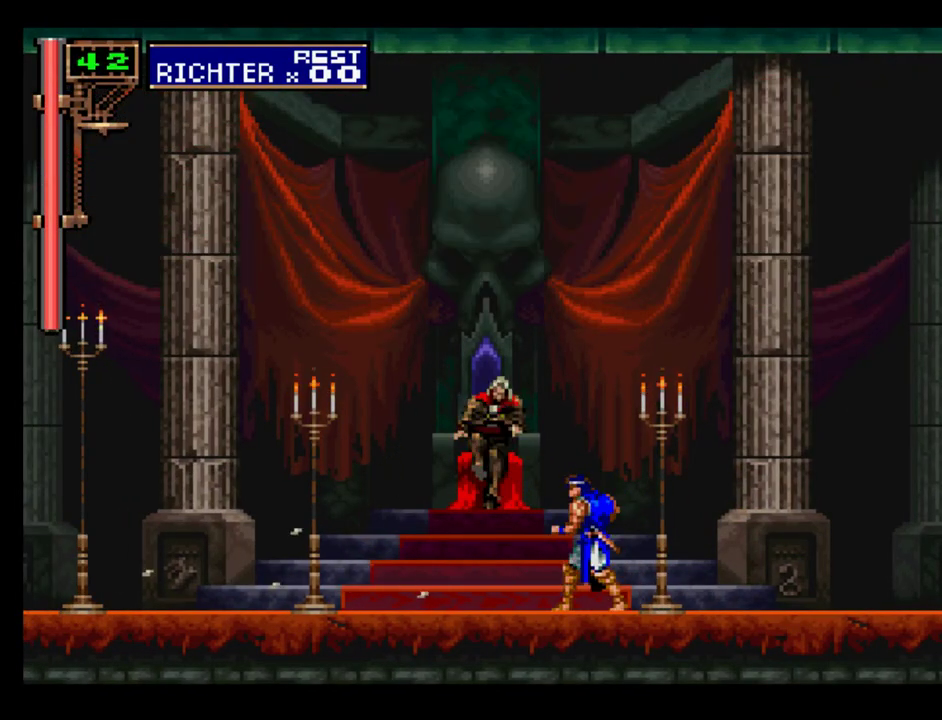
{"buttons": ["DPAD_LEFT"], "events": [[133, "DPAD_LEFT", "down"], [250, "DPAD_LEFT", "up"], [367, "DPAD_LEFT", "down"], [433, "DPAD_LEFT", "up"], [483, "DPAD_LEFT", "down"]]}
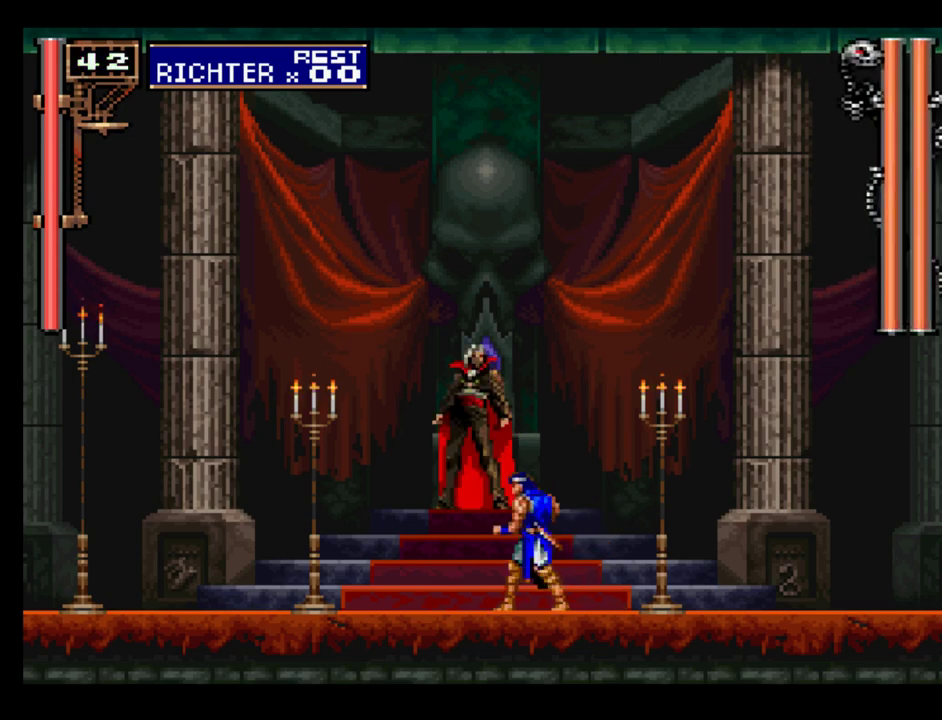
{"buttons": ["DPAD_LEFT"], "events": []}
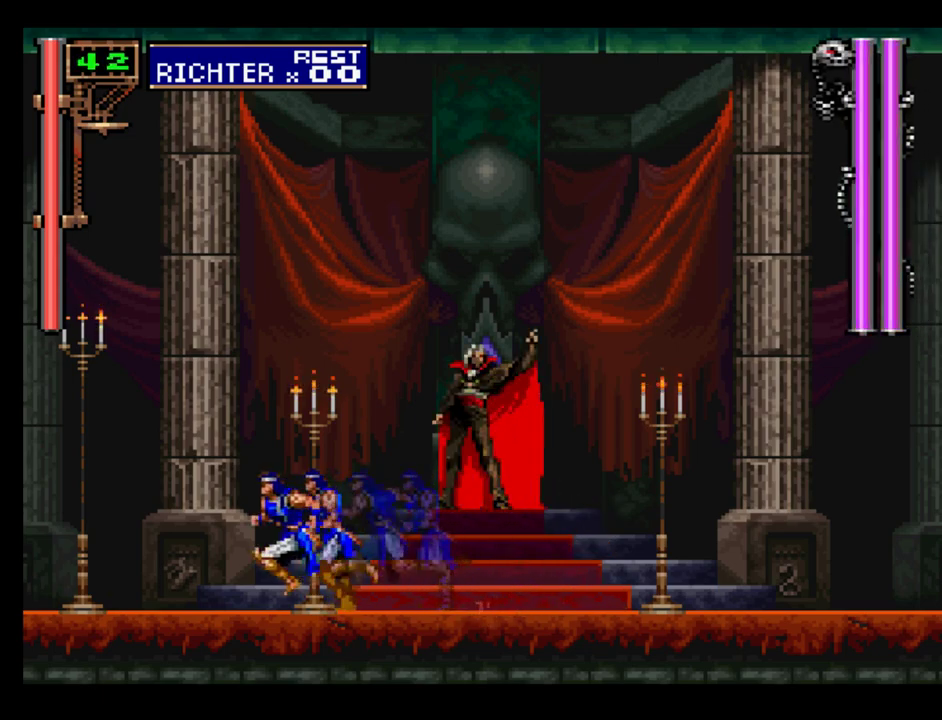
{"buttons": [], "events": [[117, "X", "down"], [250, "X", "up"], [267, "DPAD_LEFT", "up"]]}
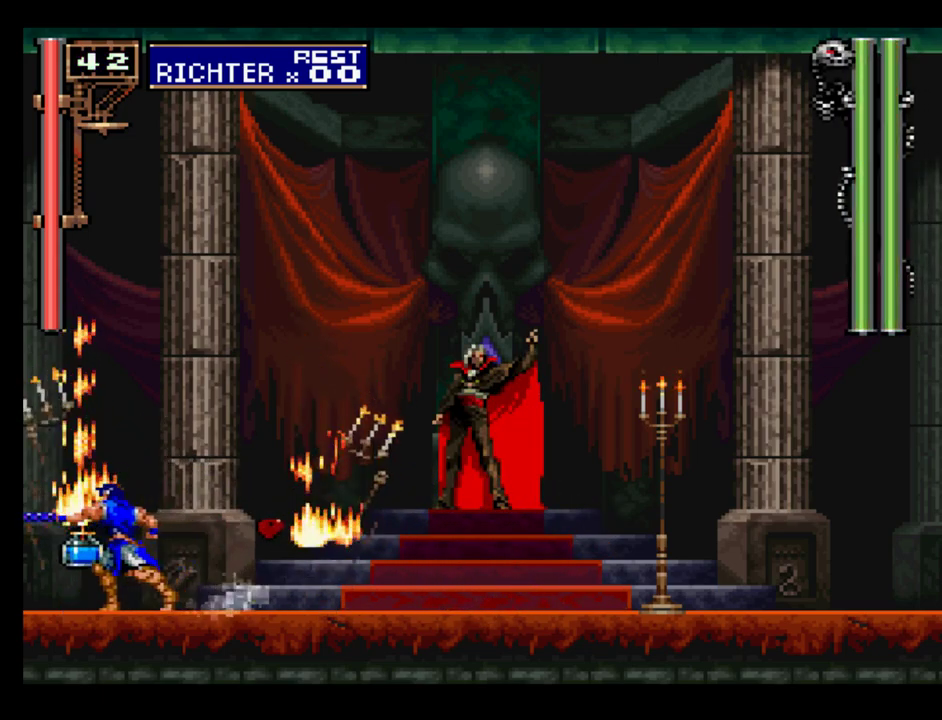
{"buttons": ["DPAD_RIGHT"], "events": [[150, "DPAD_LEFT", "down"], [367, "DPAD_LEFT", "up"], [483, "DPAD_RIGHT", "down"]]}
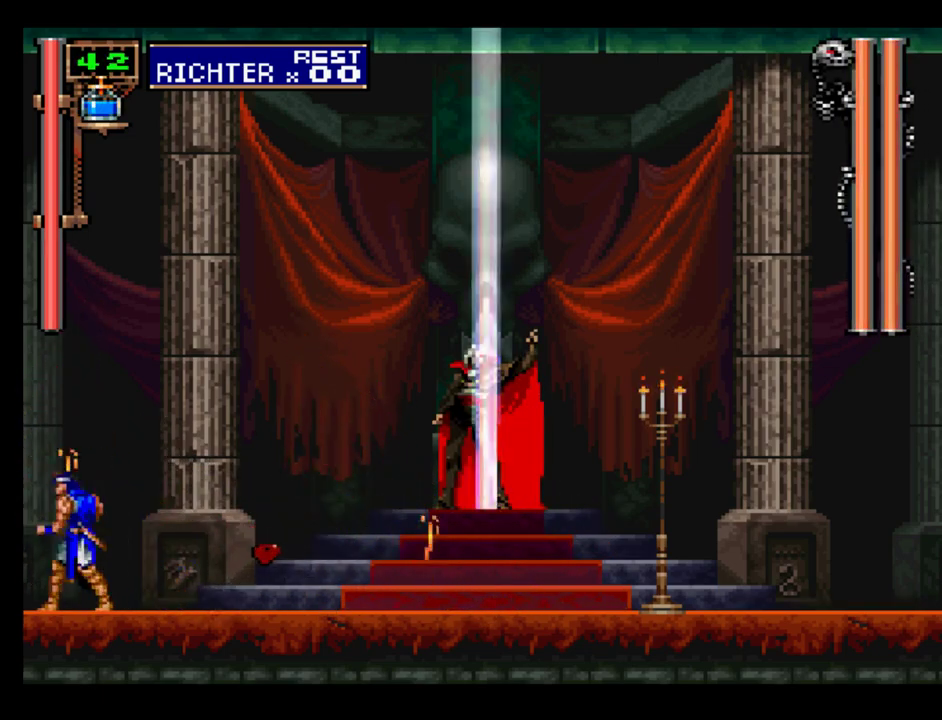
{"buttons": ["X", "DPAD_UP"], "events": [[217, "DPAD_RIGHT", "up"], [233, "DPAD_LEFT", "down"], [333, "DPAD_UP", "down"], [417, "DPAD_LEFT", "up"], [417, "X", "down"]]}
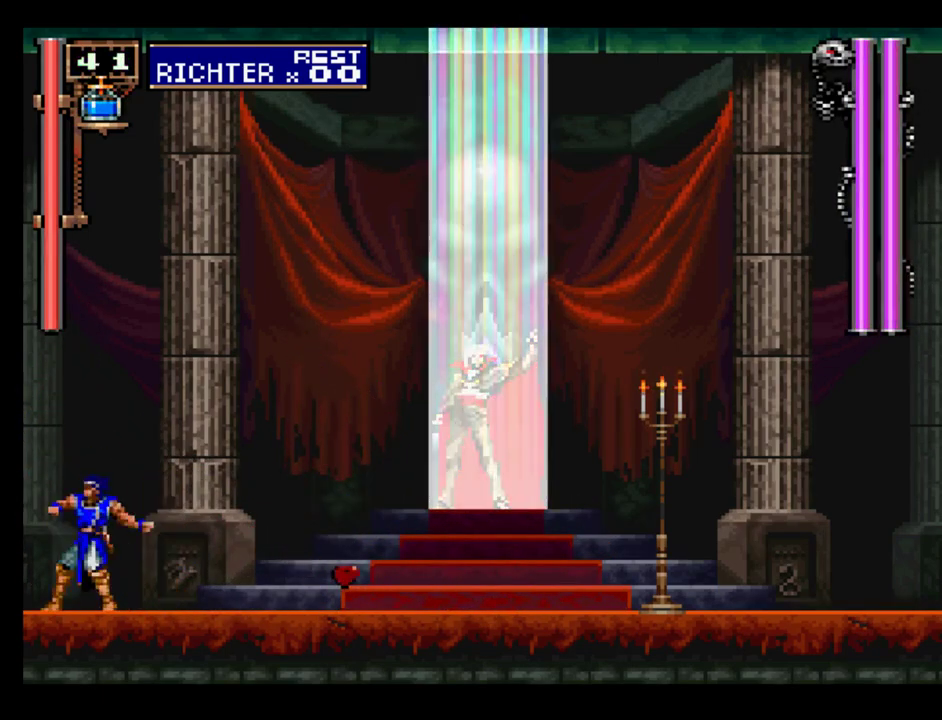
{"buttons": ["DPAD_UP"], "events": [[17, "X", "up"], [100, "X", "down"], [167, "X", "up"], [250, "X", "down"], [317, "X", "up"], [400, "X", "down"], [483, "X", "up"]]}